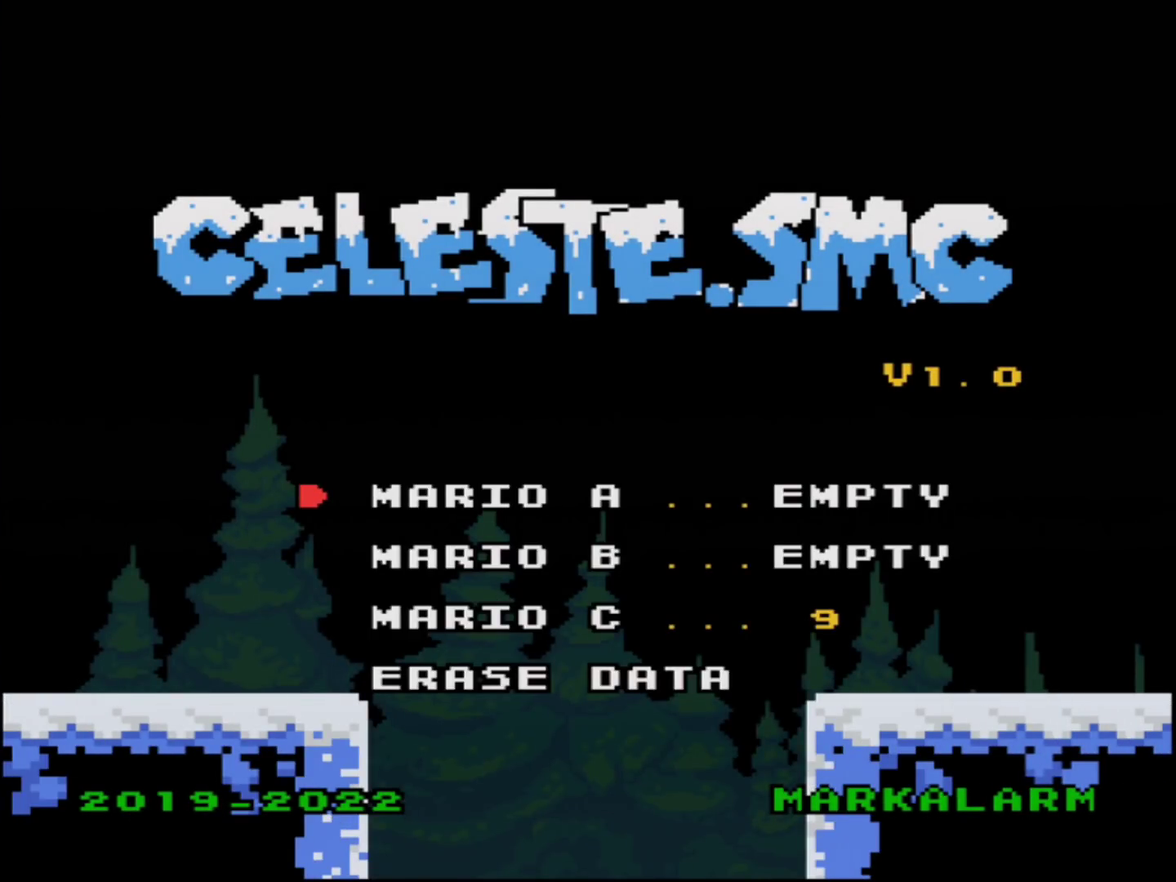
Gameplay with a controller (Nintendo layout); each line is a JSON object with the inputs held at the frame after it. "events" lists button and stick changes between this image and that frame as [ms after this image, input, new state], when the widget could be followed in between. Not read: L3 R3.
{"buttons": ["Y"], "events": [[84, "A", "down"], [251, "A", "up"], [501, "Y", "down"]]}
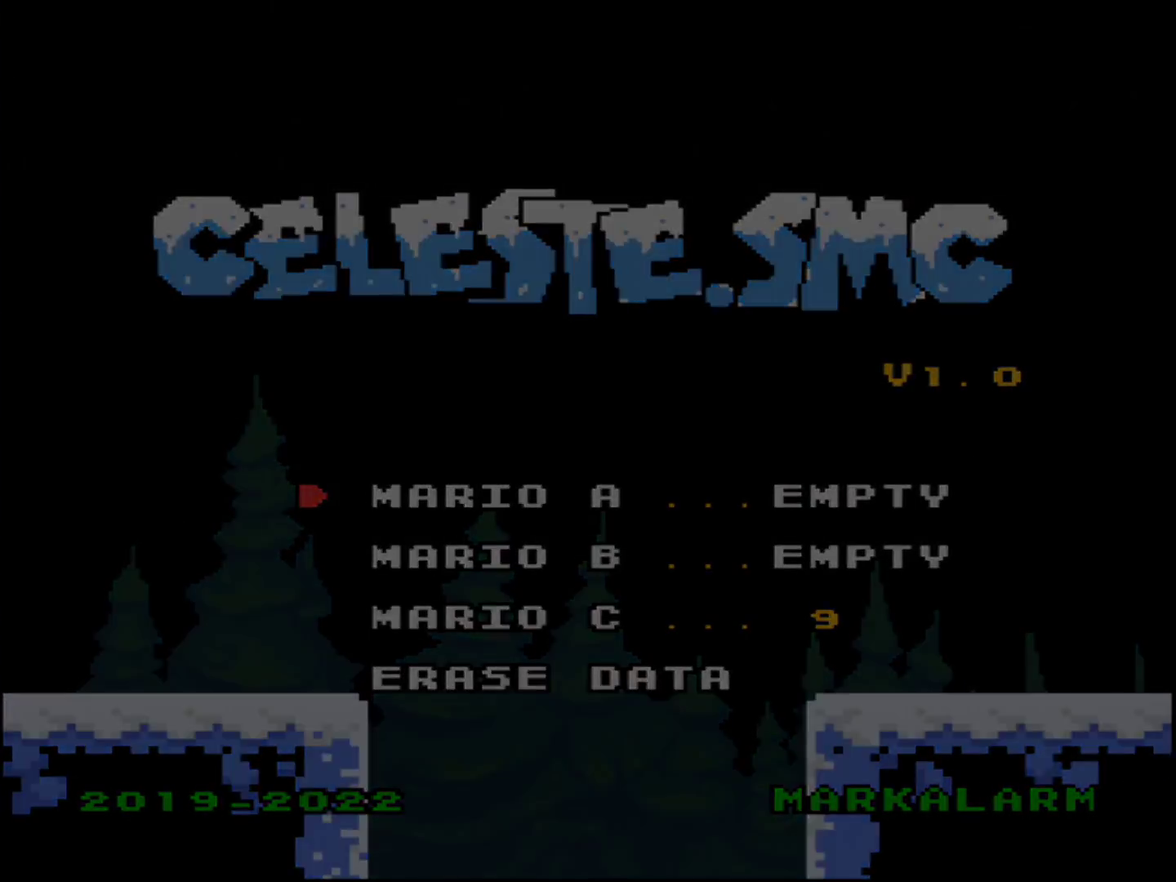
{"buttons": ["Y"], "events": []}
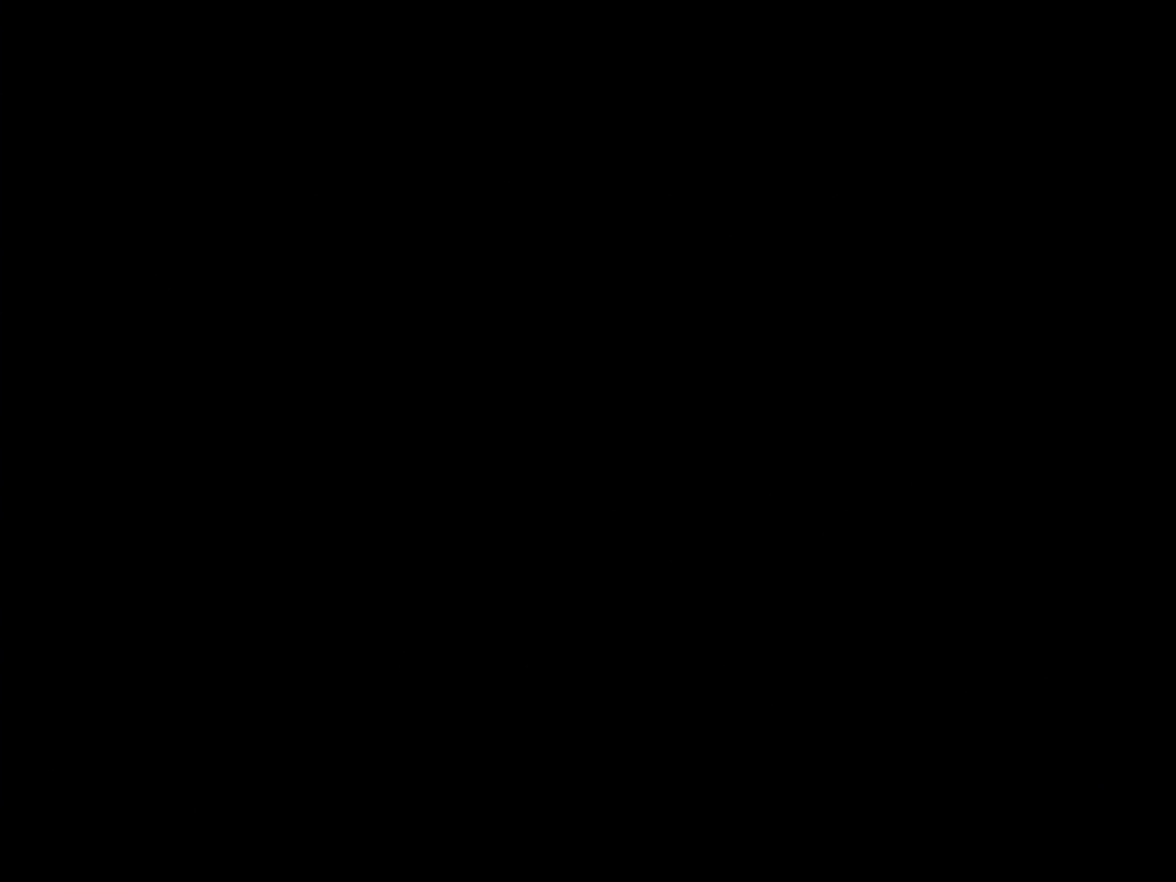
{"buttons": ["Y"], "events": []}
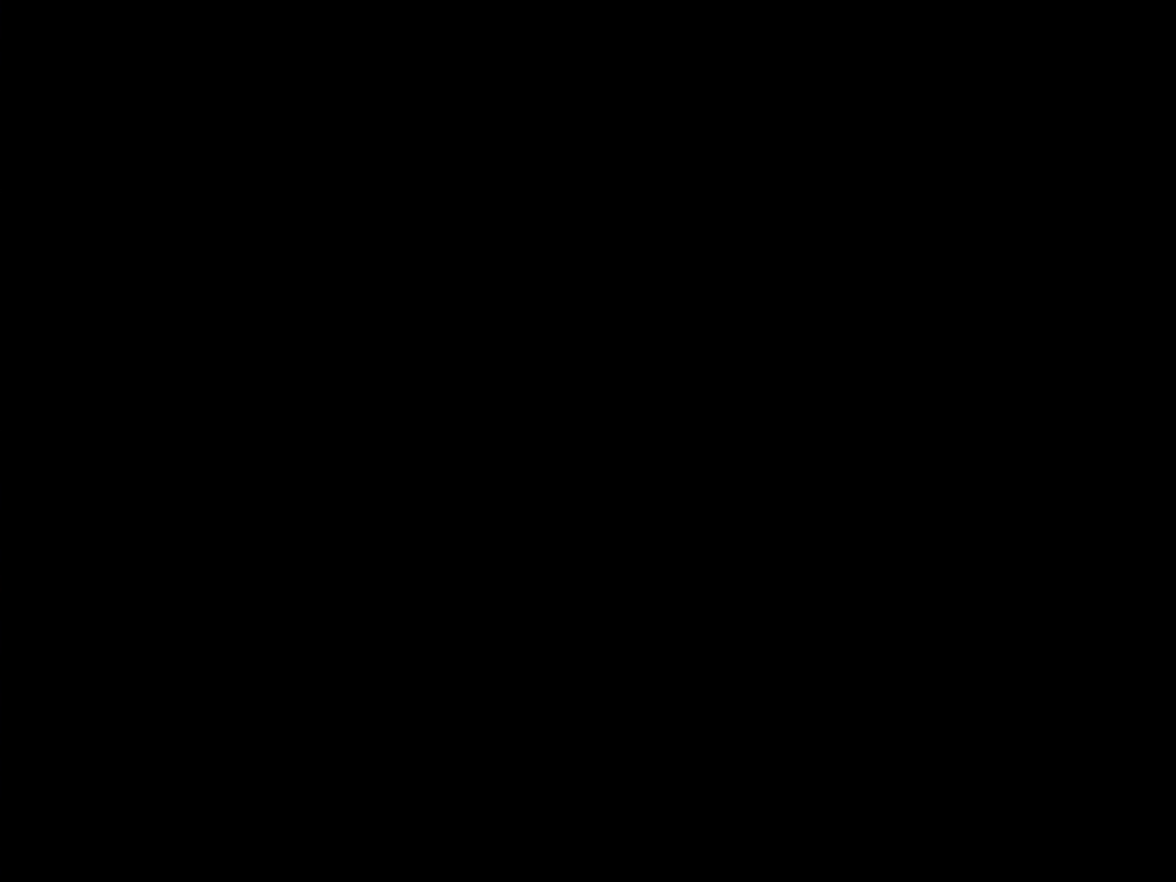
{"buttons": ["Y", "DPAD_RIGHT"], "events": [[400, "DPAD_RIGHT", "down"]]}
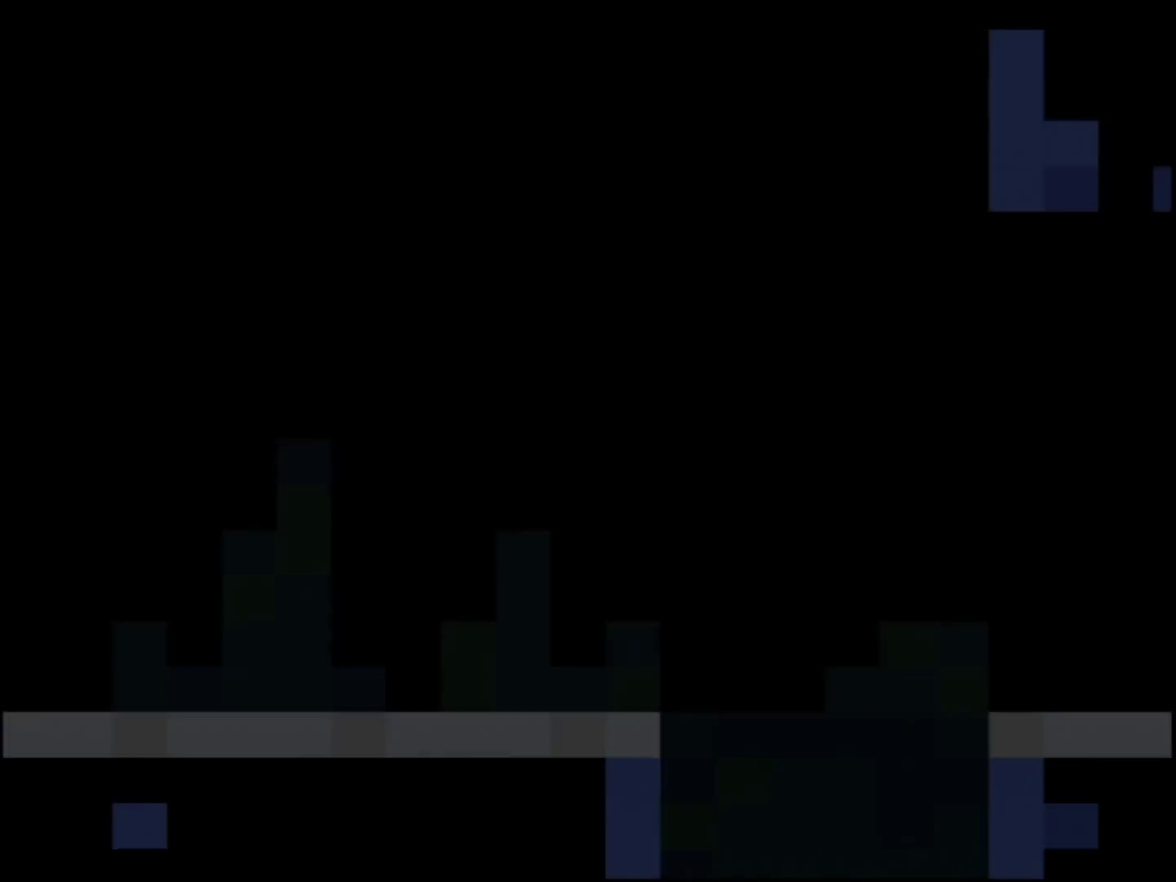
{"buttons": ["Y", "DPAD_RIGHT"], "events": []}
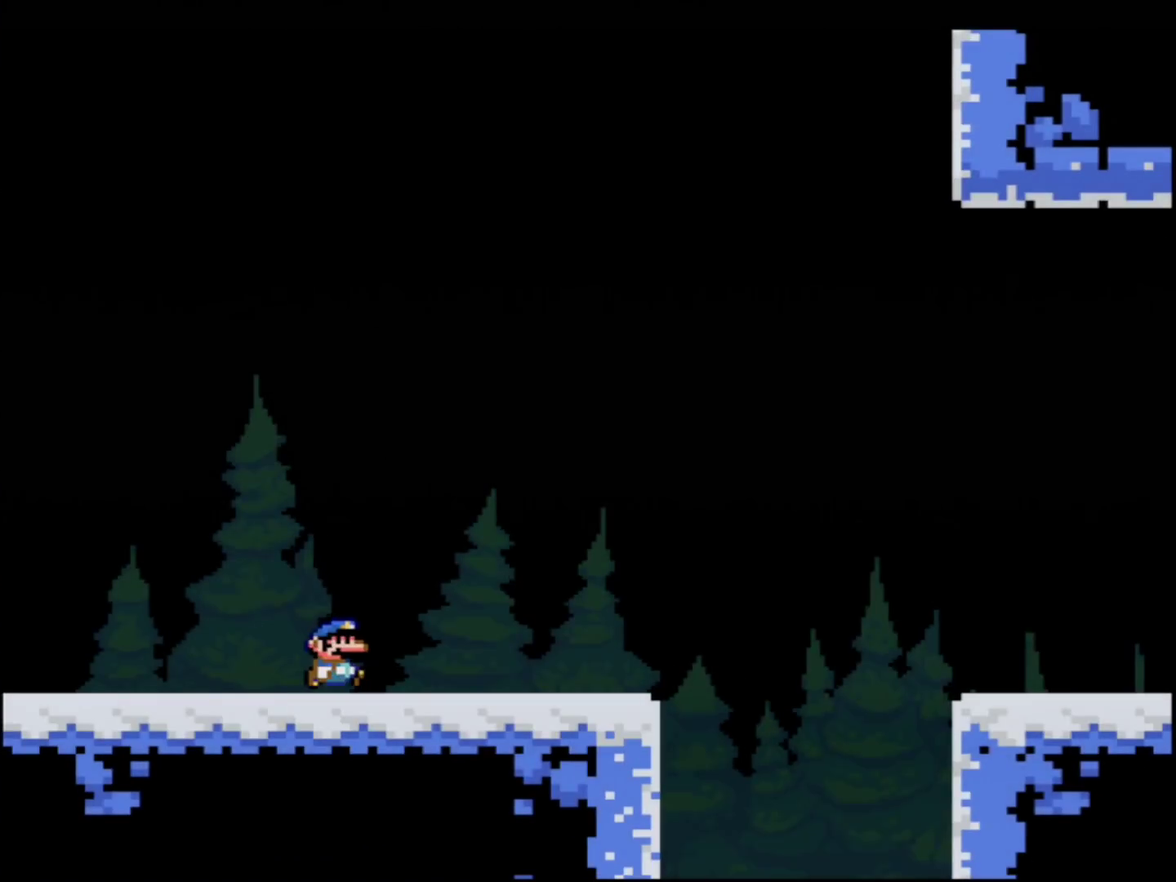
{"buttons": ["Y", "DPAD_RIGHT"], "events": []}
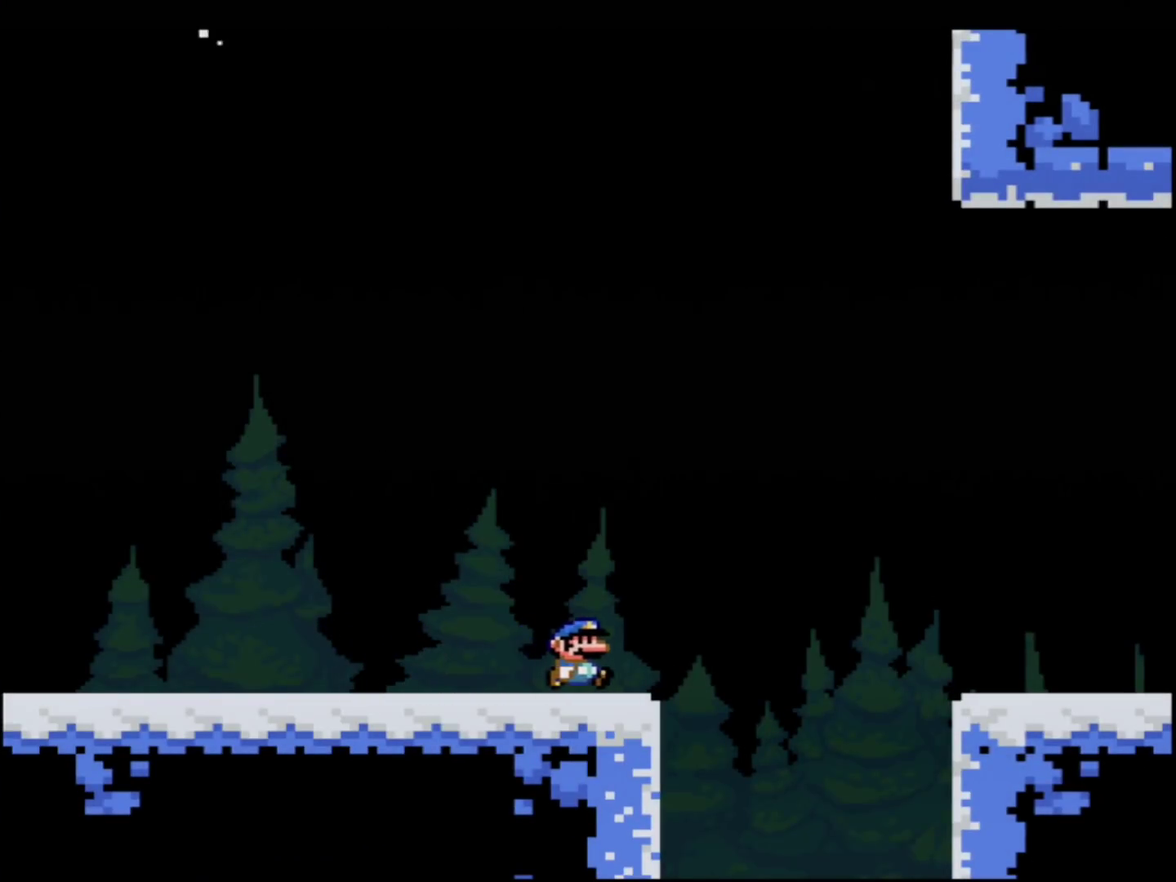
{"buttons": ["Y", "DPAD_RIGHT"], "events": [[84, "B", "down"], [184, "B", "up"]]}
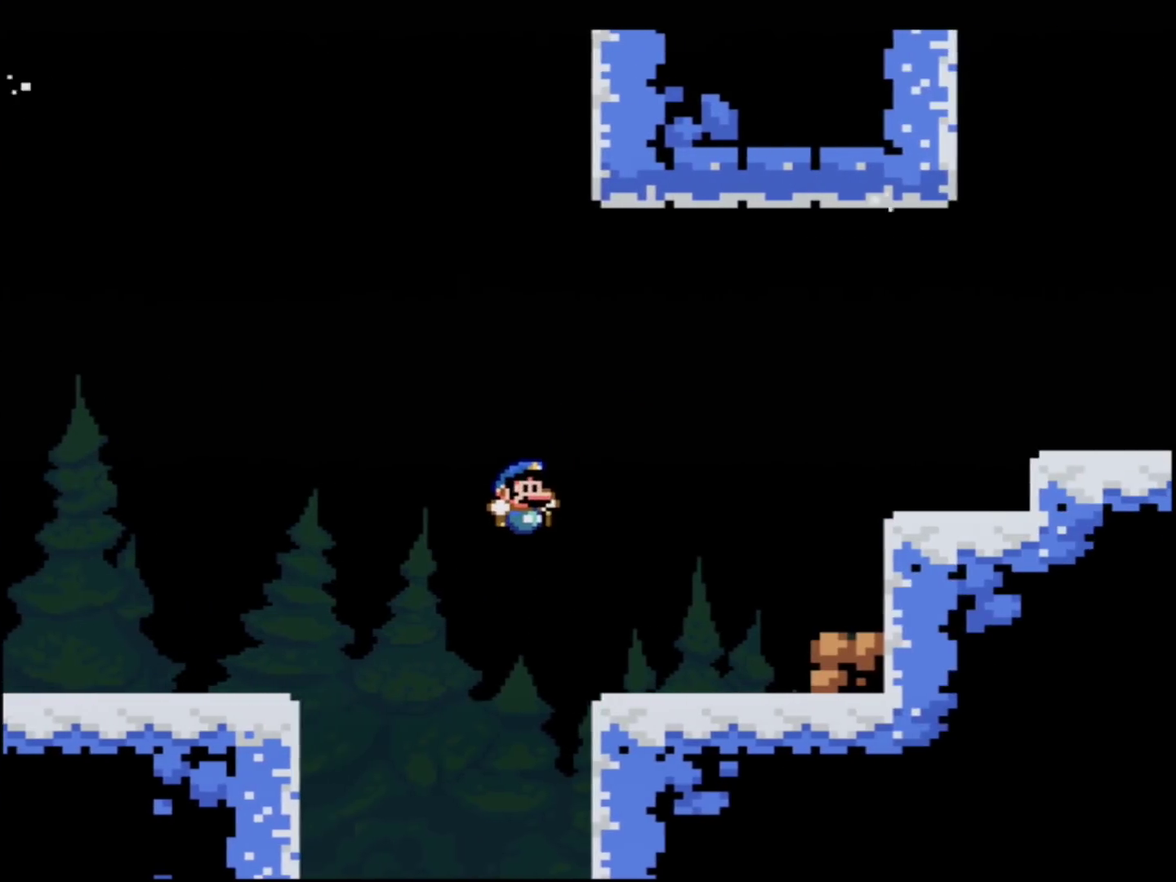
{"buttons": ["B", "Y", "DPAD_RIGHT"], "events": [[367, "B", "down"]]}
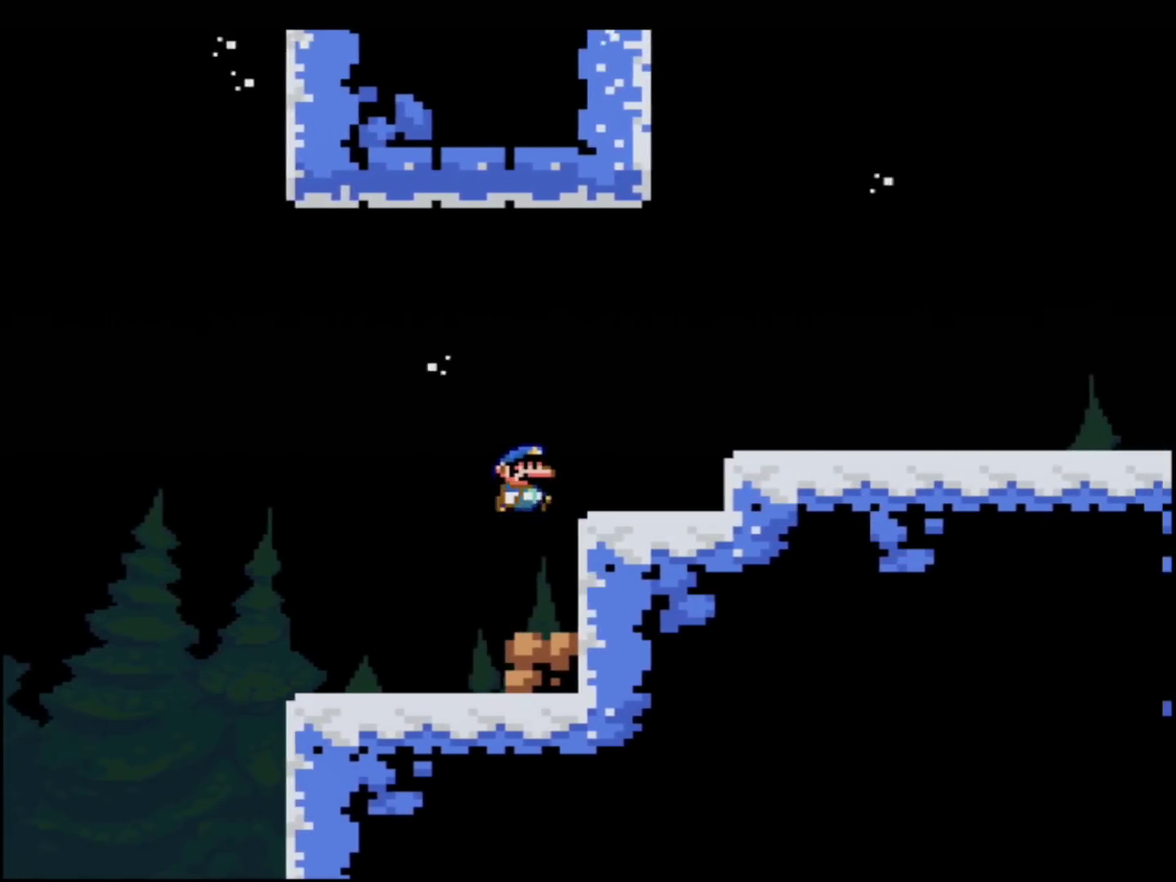
{"buttons": ["Y", "DPAD_RIGHT"], "events": [[84, "B", "up"]]}
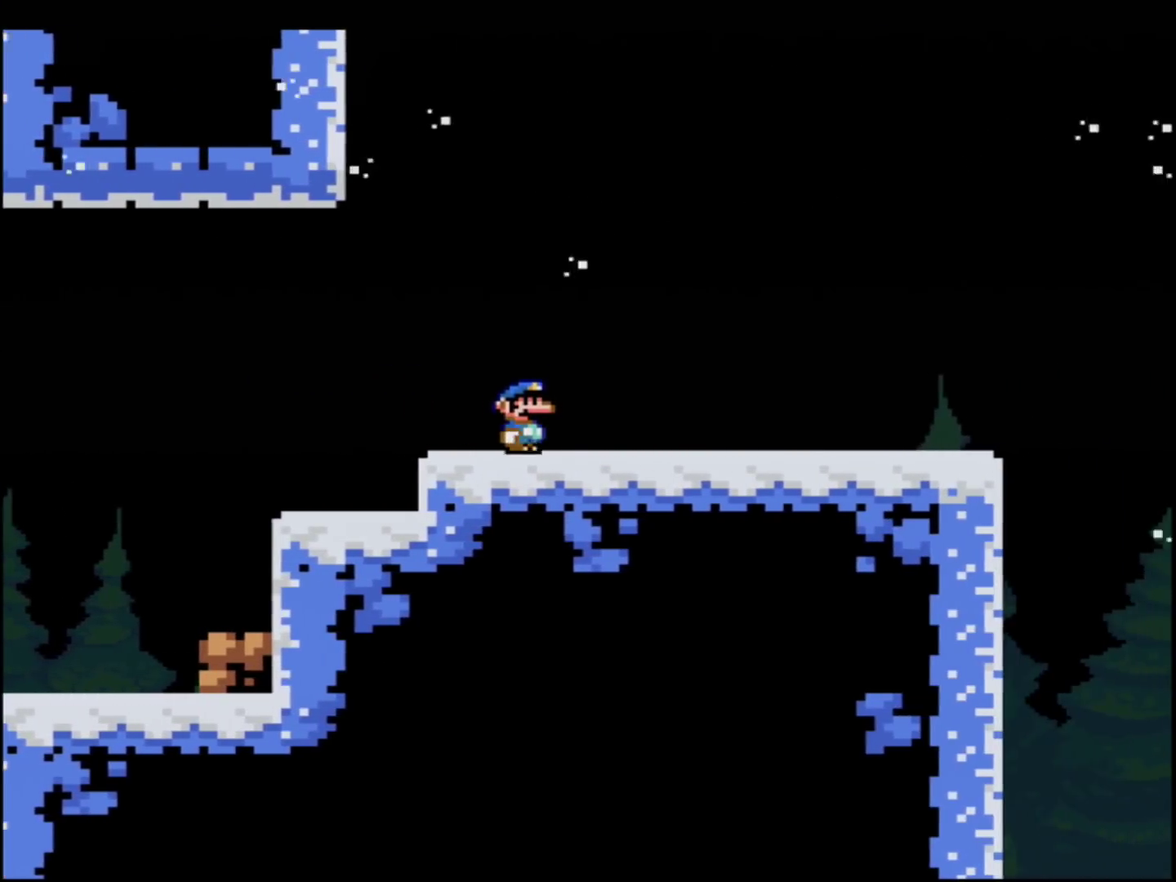
{"buttons": ["Y", "DPAD_RIGHT"], "events": []}
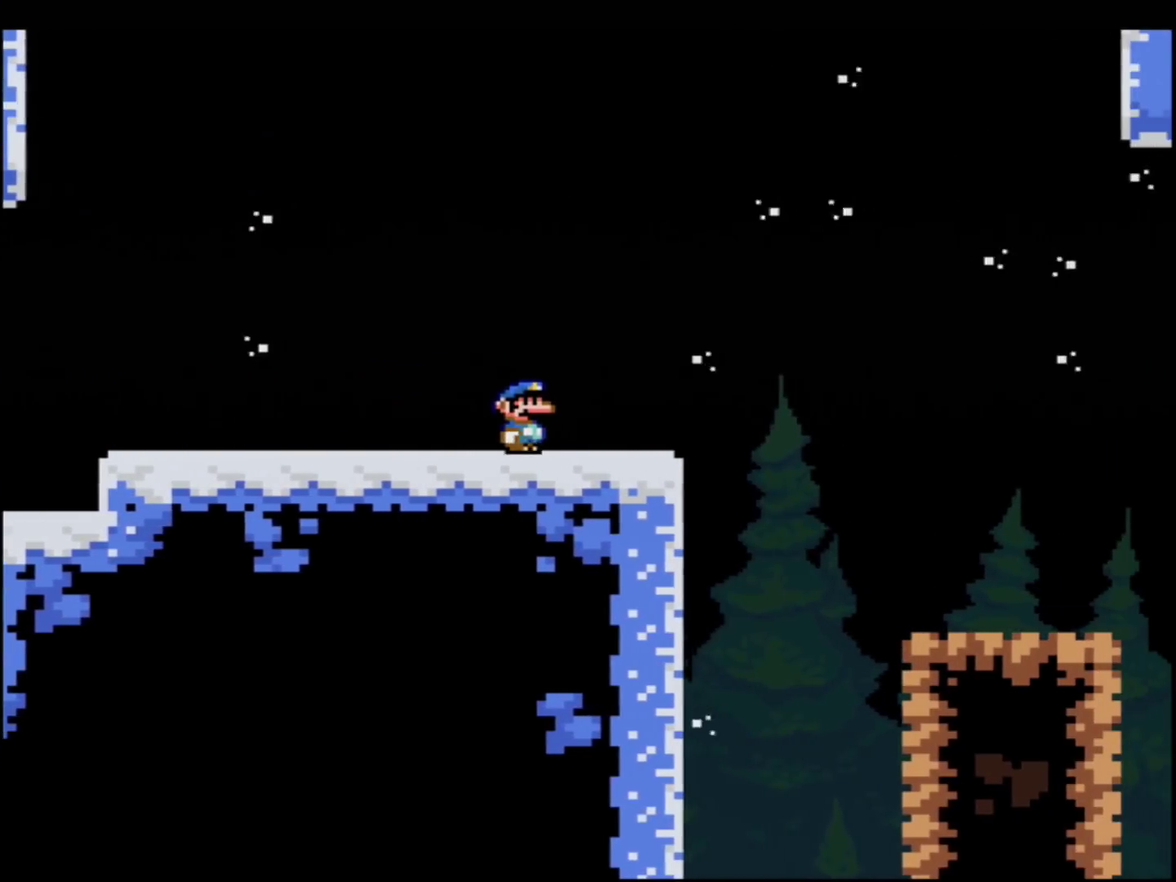
{"buttons": ["B", "Y", "DPAD_RIGHT"], "events": [[284, "B", "down"]]}
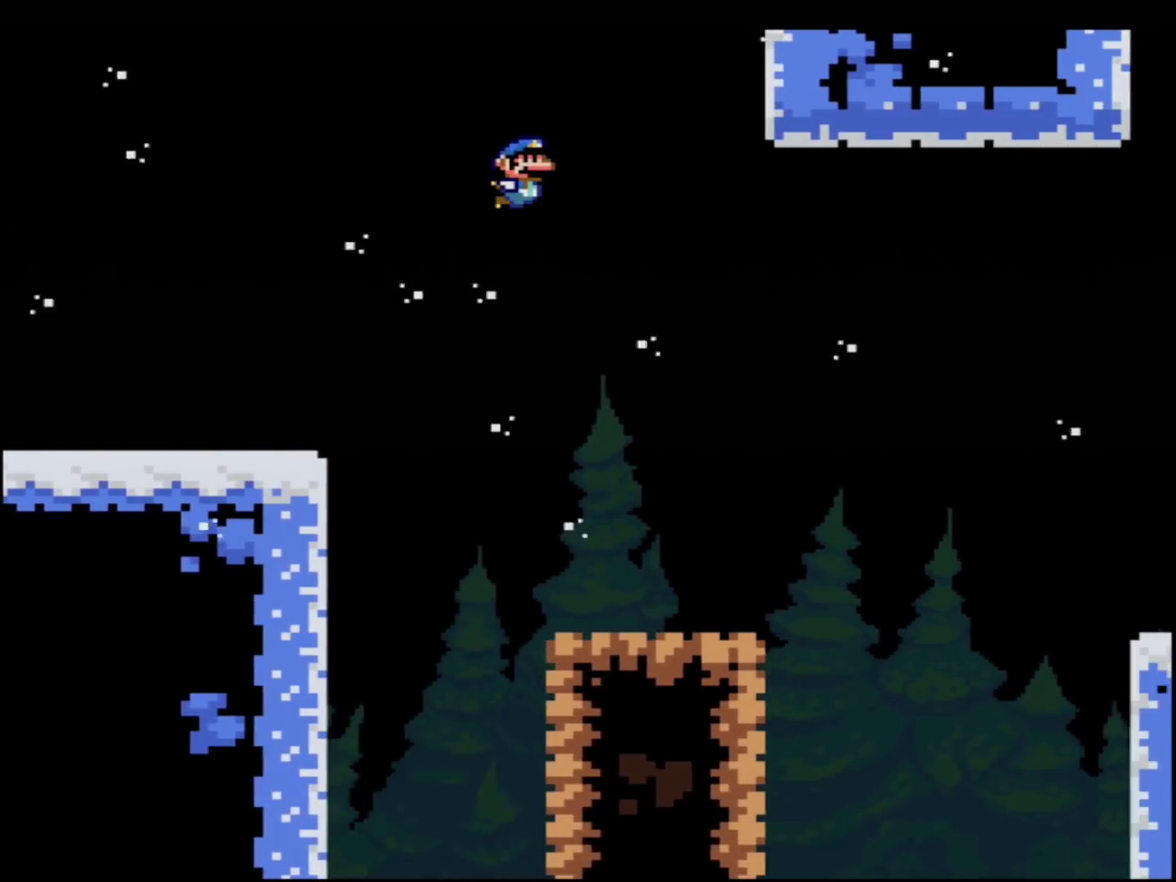
{"buttons": ["B", "Y", "DPAD_RIGHT"], "events": [[33, "B", "up"], [150, "B", "down"]]}
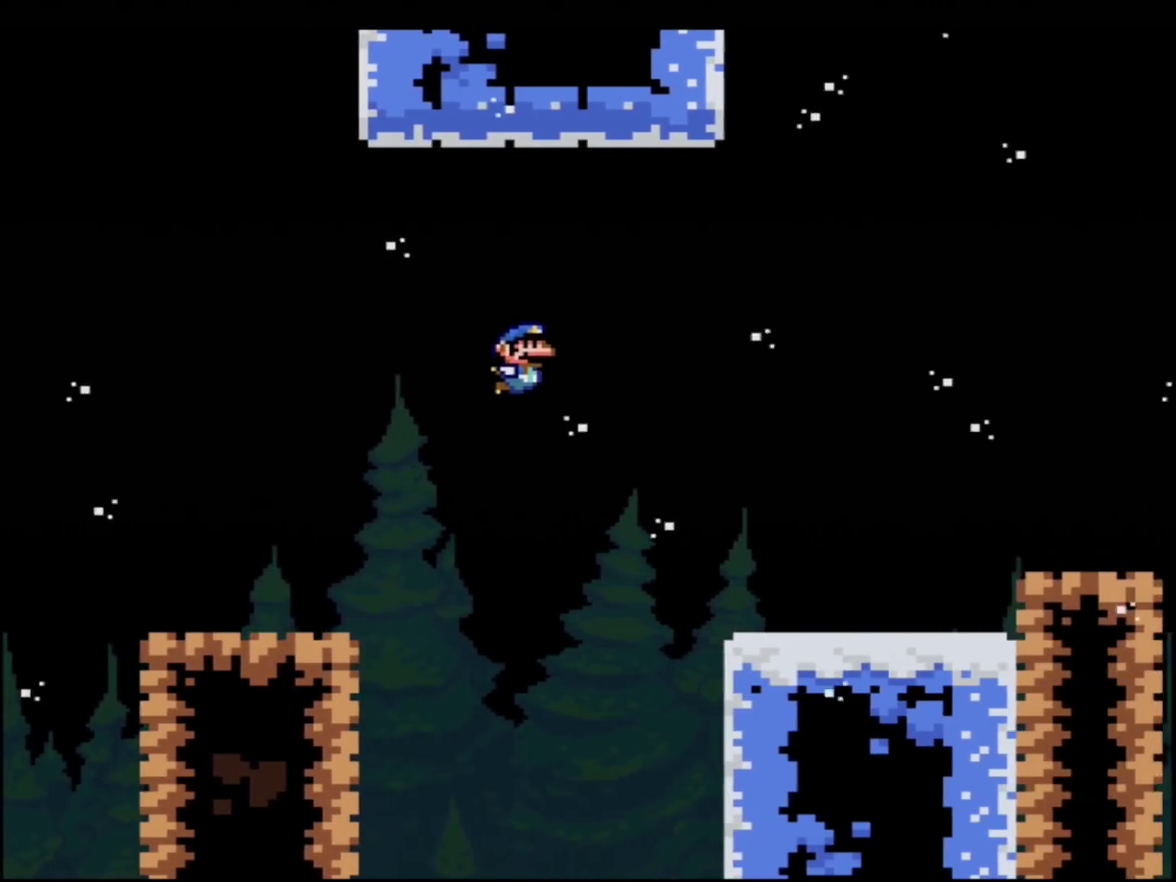
{"buttons": ["B", "Y", "DPAD_RIGHT"], "events": [[34, "B", "up"], [401, "B", "down"]]}
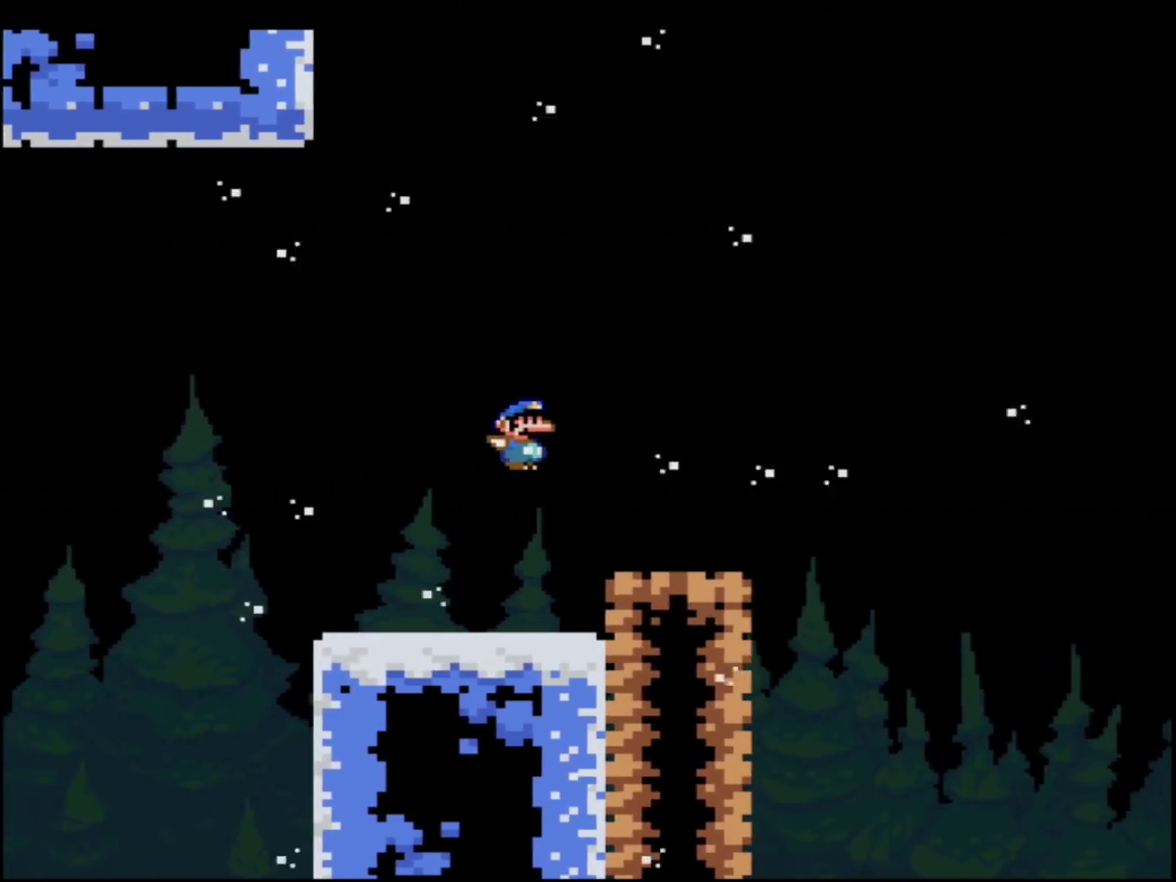
{"buttons": ["Y", "DPAD_RIGHT"], "events": [[467, "B", "up"]]}
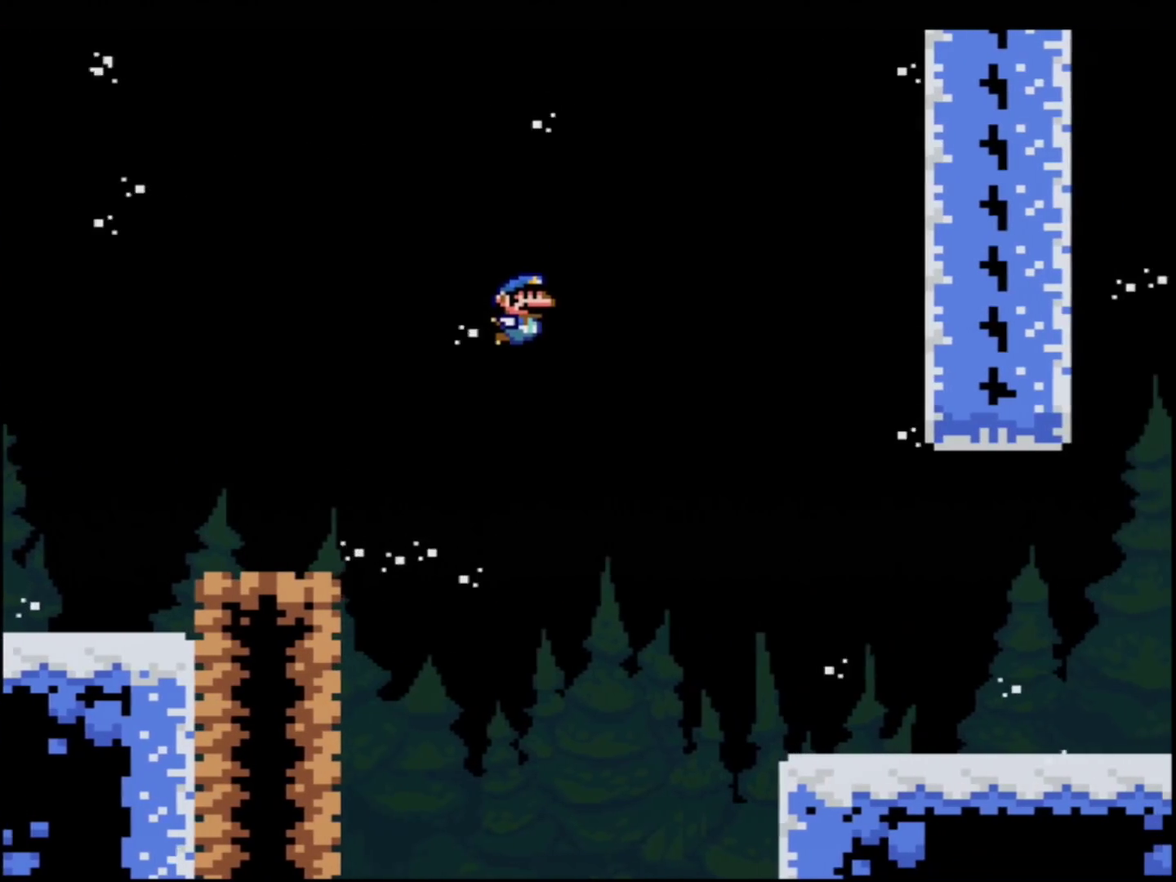
{"buttons": ["Y", "DPAD_RIGHT"], "events": []}
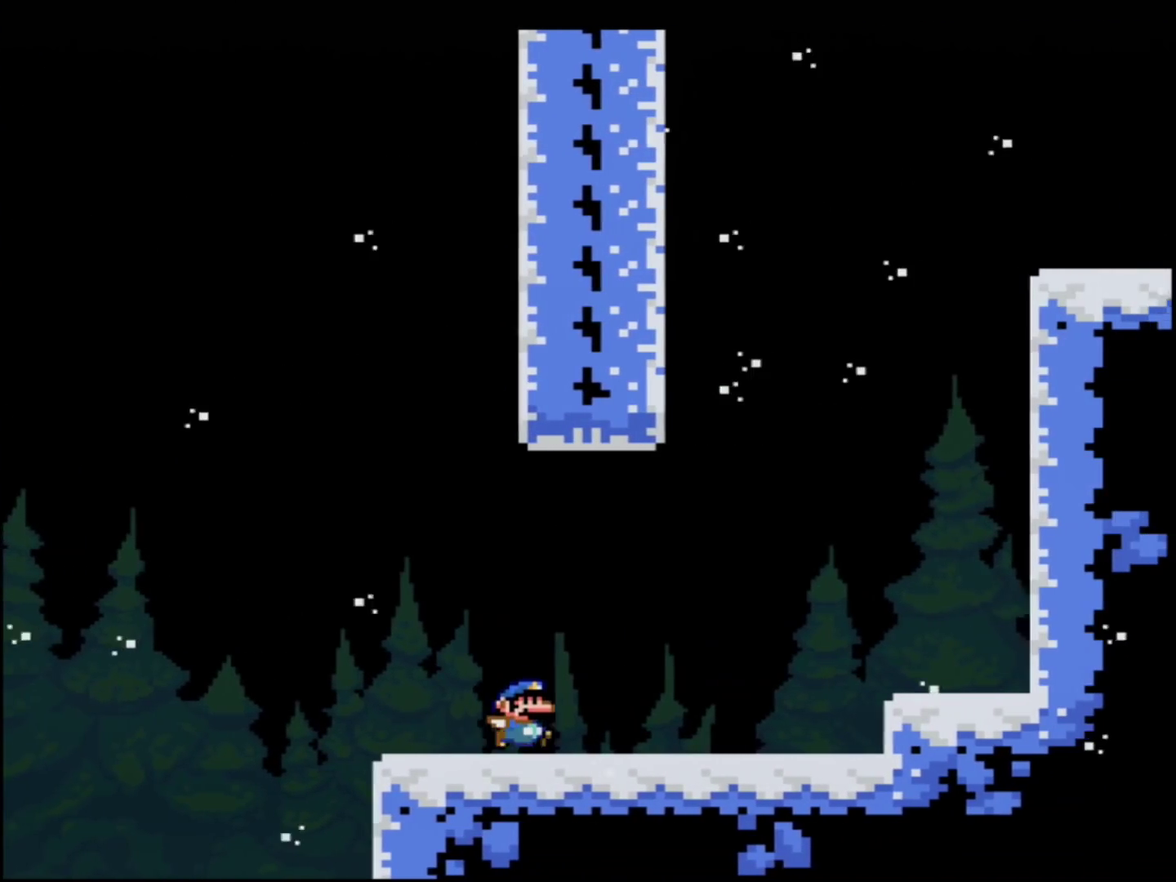
{"buttons": ["Y", "DPAD_LEFT"], "events": [[83, "B", "down"], [117, "DPAD_UP", "down"], [150, "DPAD_RIGHT", "up"], [183, "DPAD_LEFT", "down"], [183, "DPAD_UP", "up"], [467, "B", "up"]]}
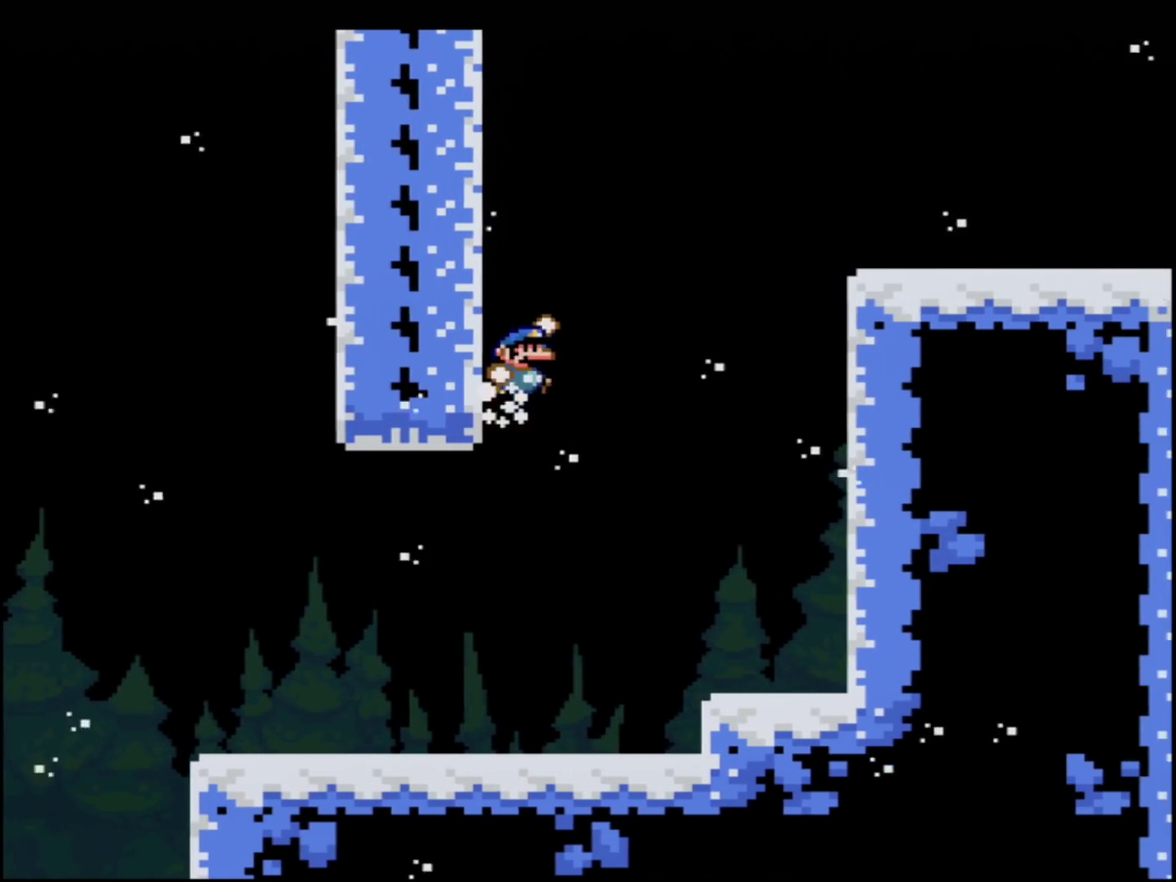
{"buttons": ["Y", "DPAD_RIGHT"], "events": [[34, "B", "down"], [150, "DPAD_LEFT", "up"], [150, "DPAD_RIGHT", "down"], [501, "B", "up"]]}
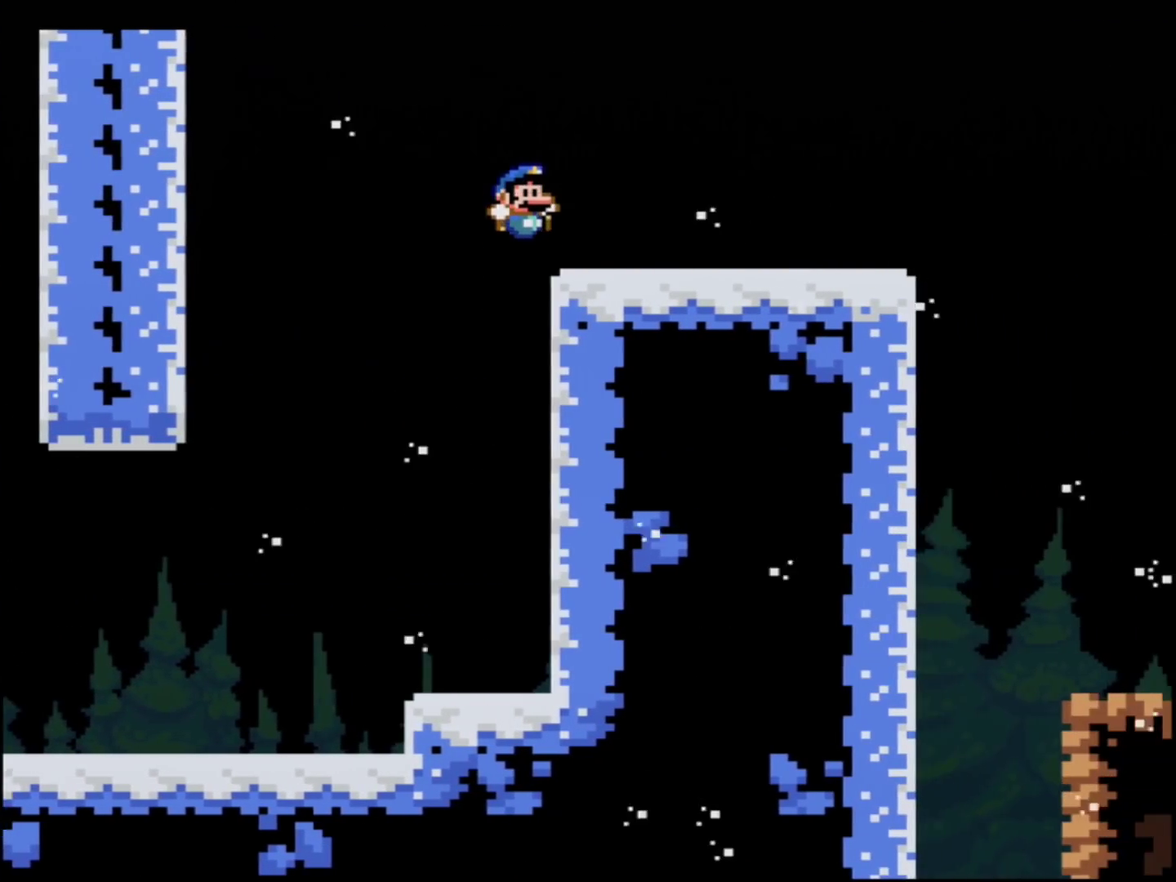
{"buttons": ["Y", "DPAD_RIGHT"], "events": []}
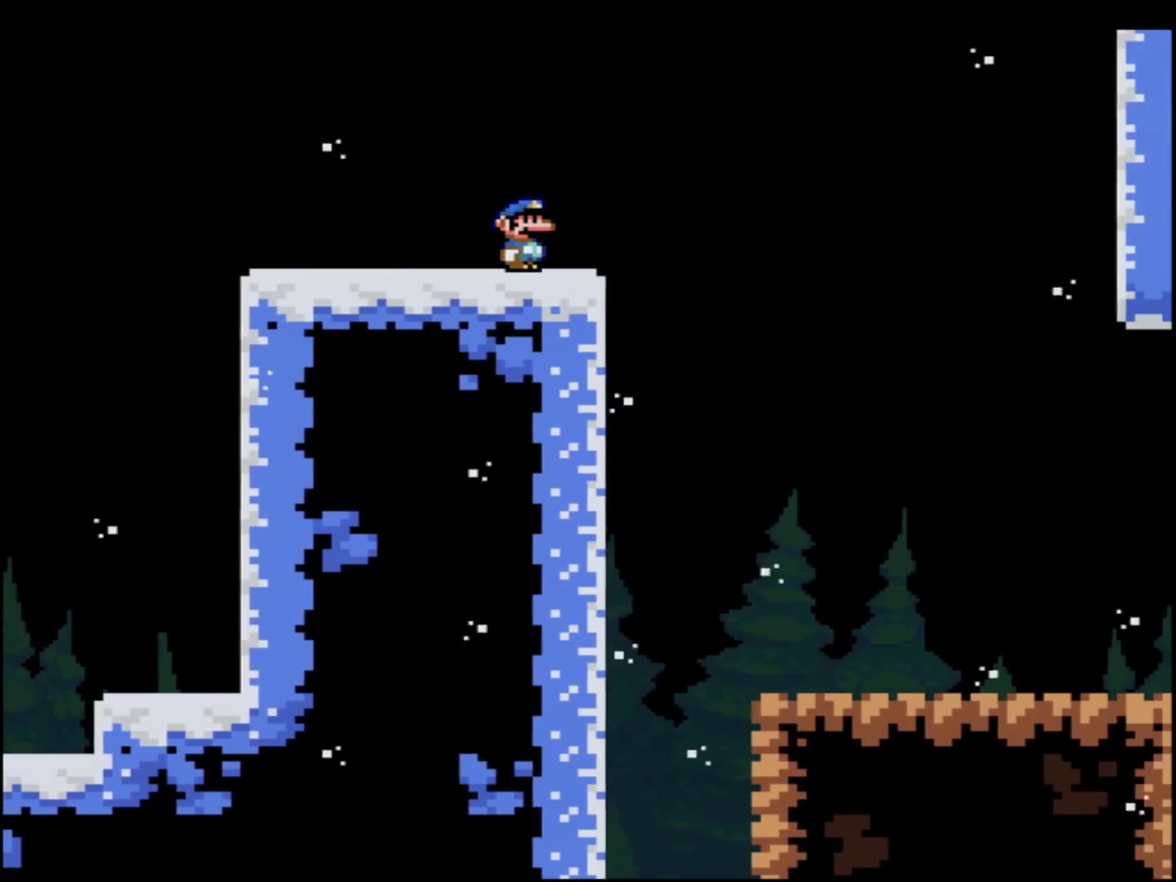
{"buttons": ["Y", "DPAD_RIGHT"], "events": [[150, "DPAD_RIGHT", "up"], [251, "DPAD_RIGHT", "down"]]}
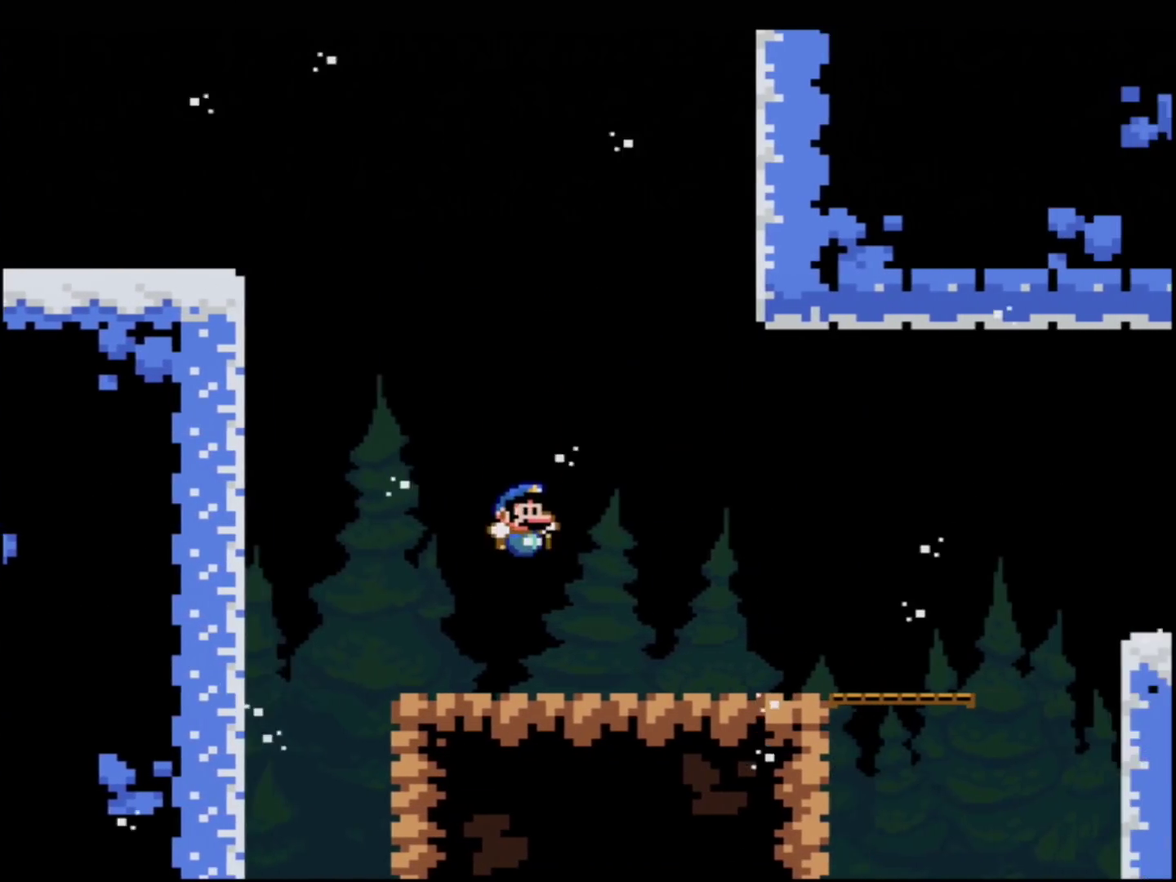
{"buttons": ["Y", "DPAD_RIGHT"], "events": []}
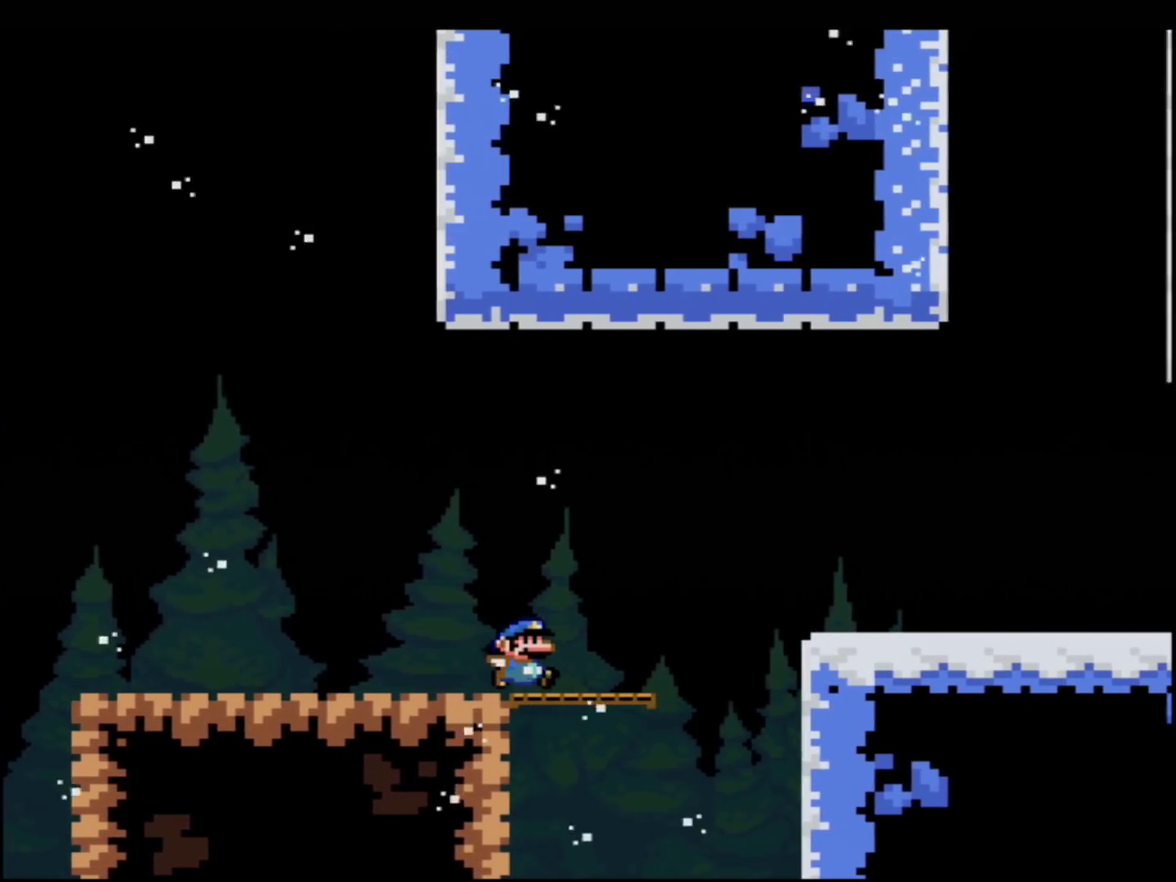
{"buttons": ["Y", "DPAD_RIGHT"], "events": [[117, "B", "down"], [284, "B", "up"]]}
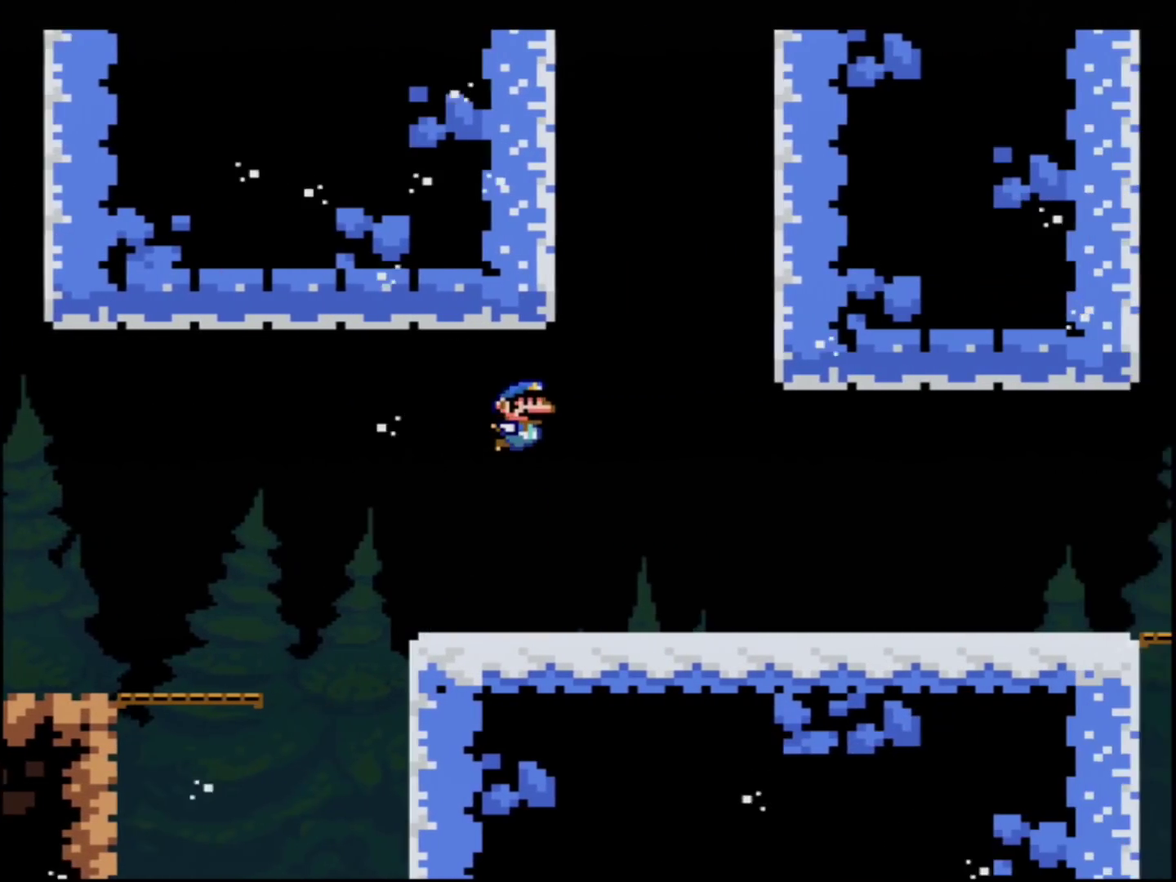
{"buttons": ["Y", "DPAD_RIGHT"], "events": []}
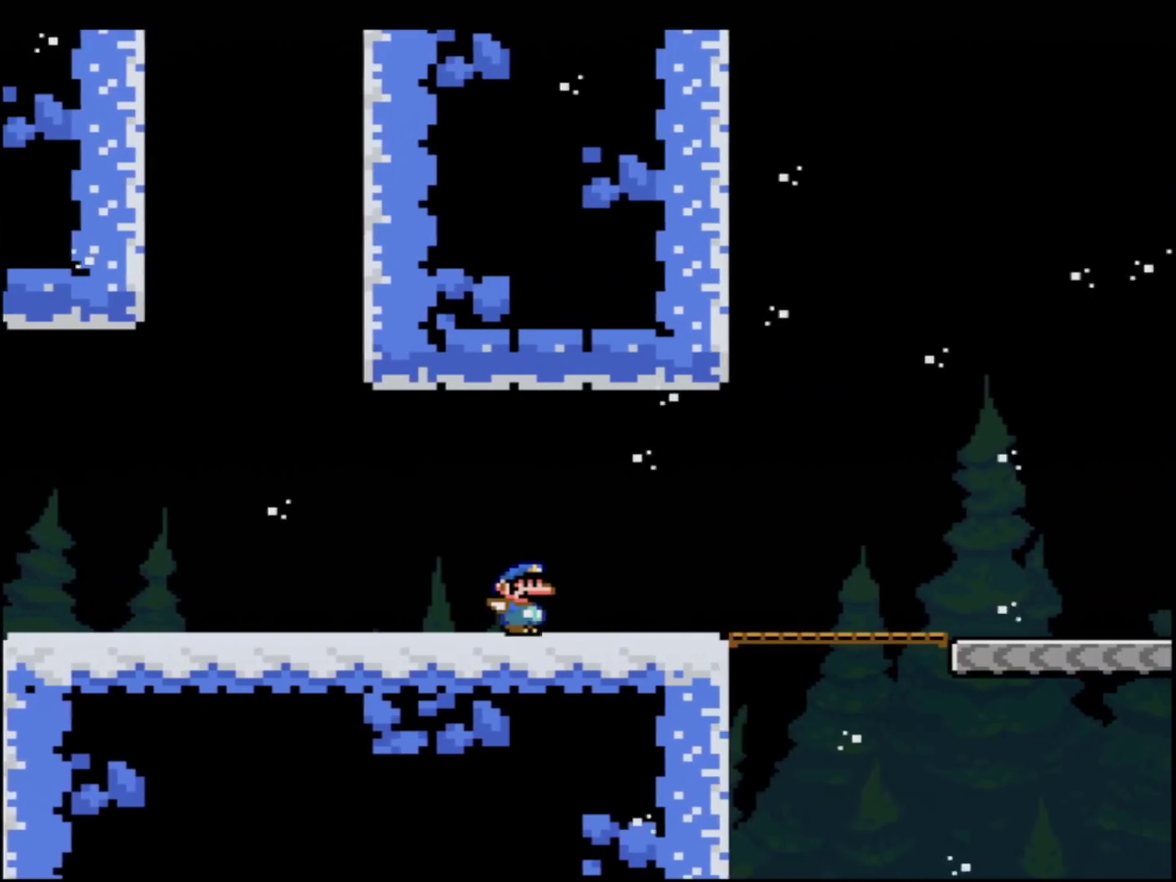
{"buttons": ["Y", "DPAD_RIGHT"], "events": []}
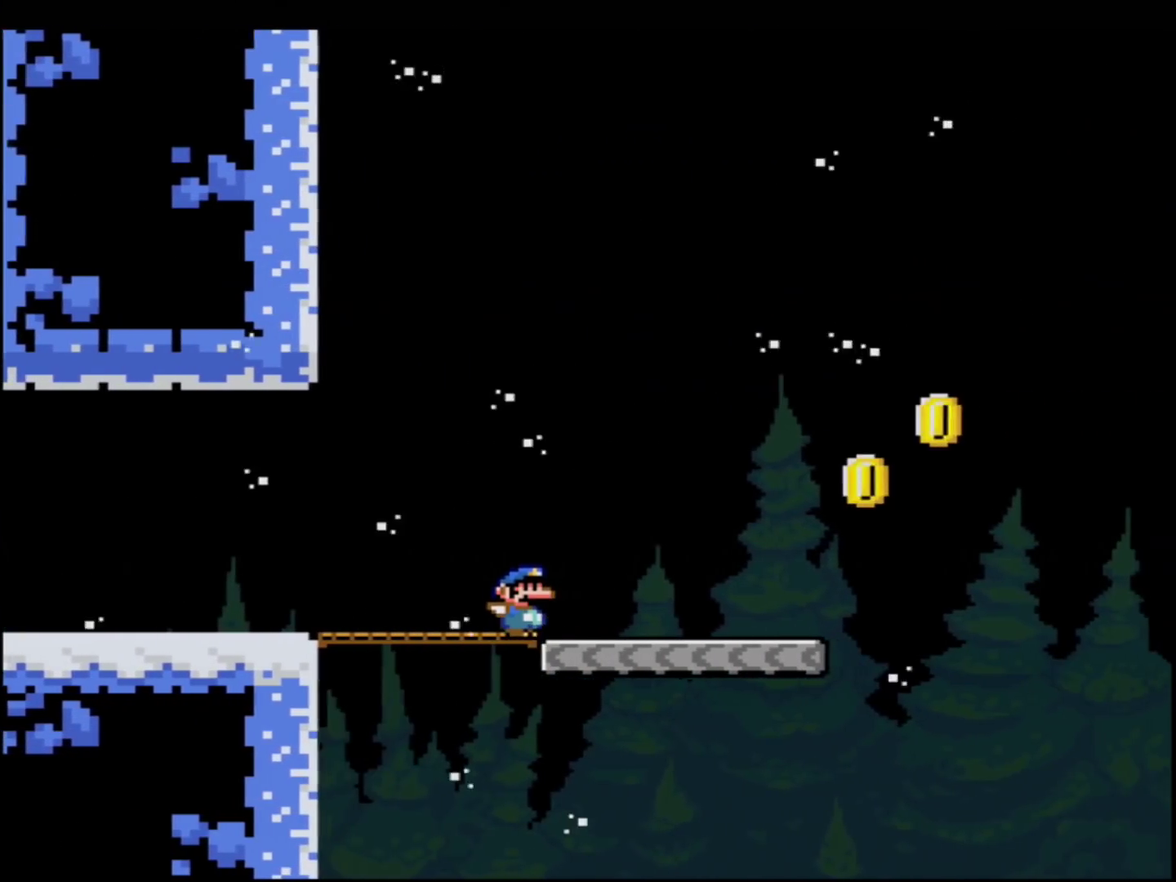
{"buttons": ["B", "Y", "DPAD_RIGHT"], "events": [[350, "B", "down"]]}
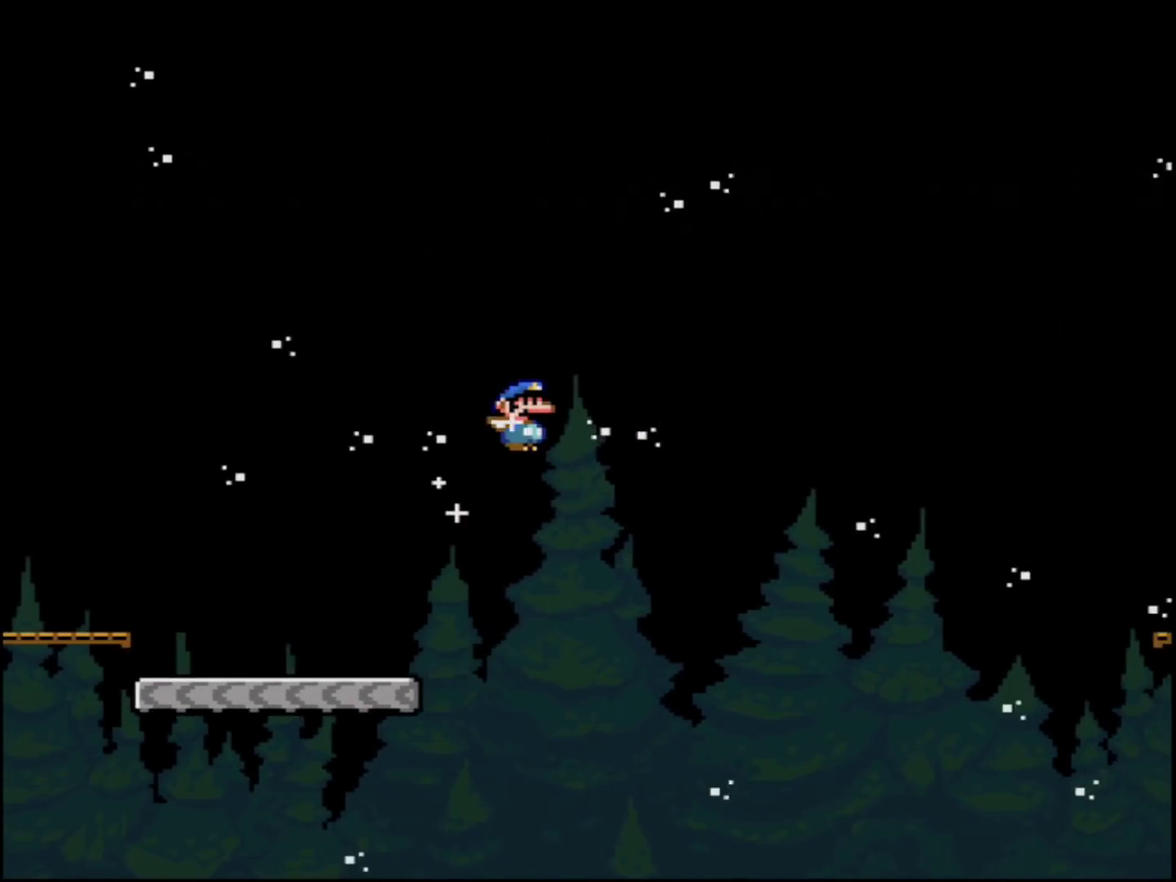
{"buttons": ["Y", "DPAD_RIGHT"], "events": [[483, "B", "up"]]}
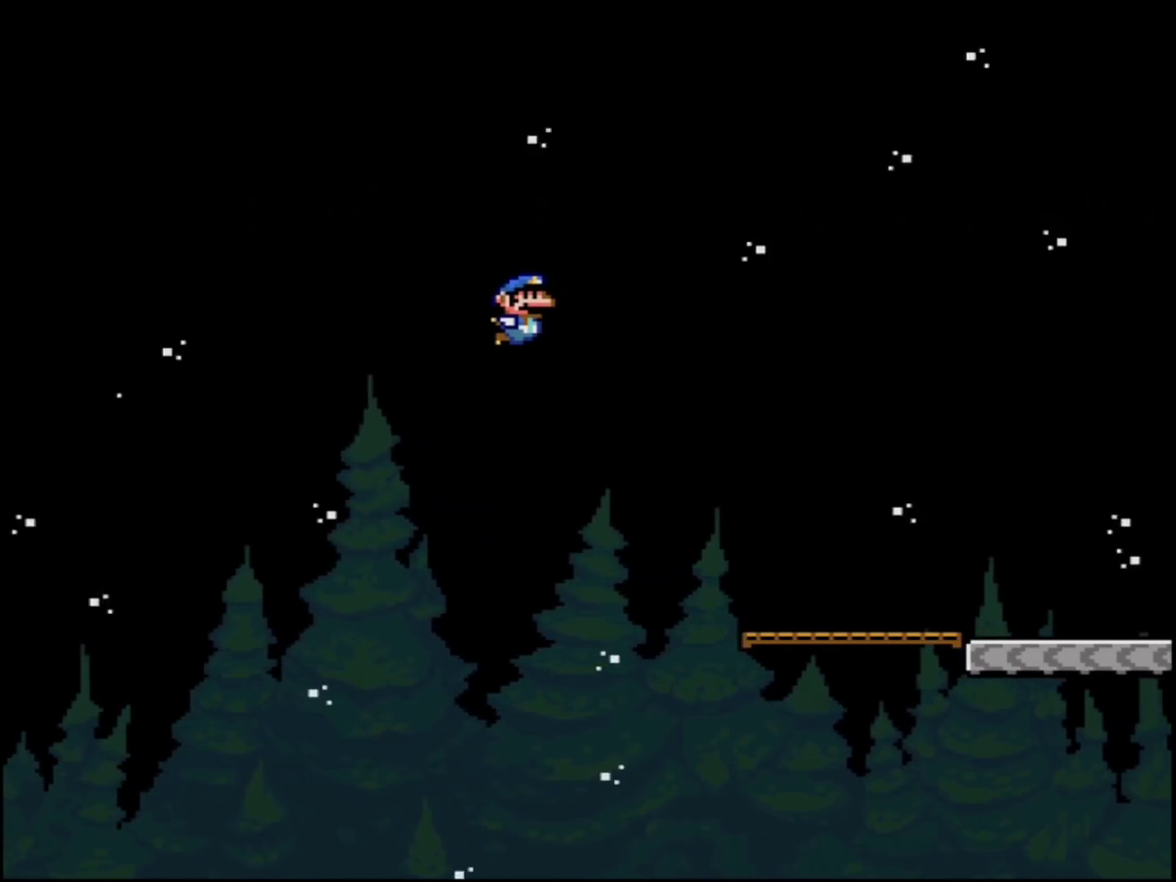
{"buttons": ["Y", "DPAD_RIGHT"], "events": []}
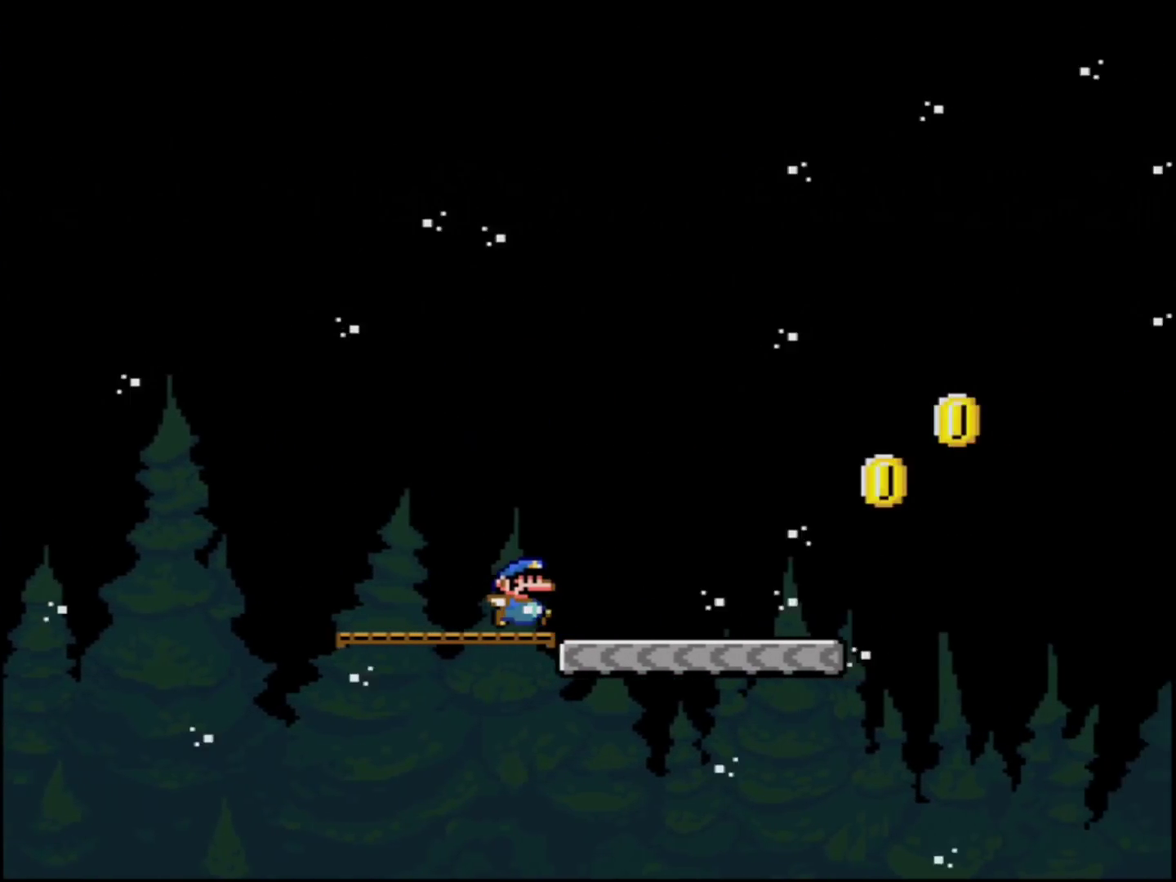
{"buttons": ["B", "Y", "DPAD_RIGHT"], "events": [[367, "B", "down"]]}
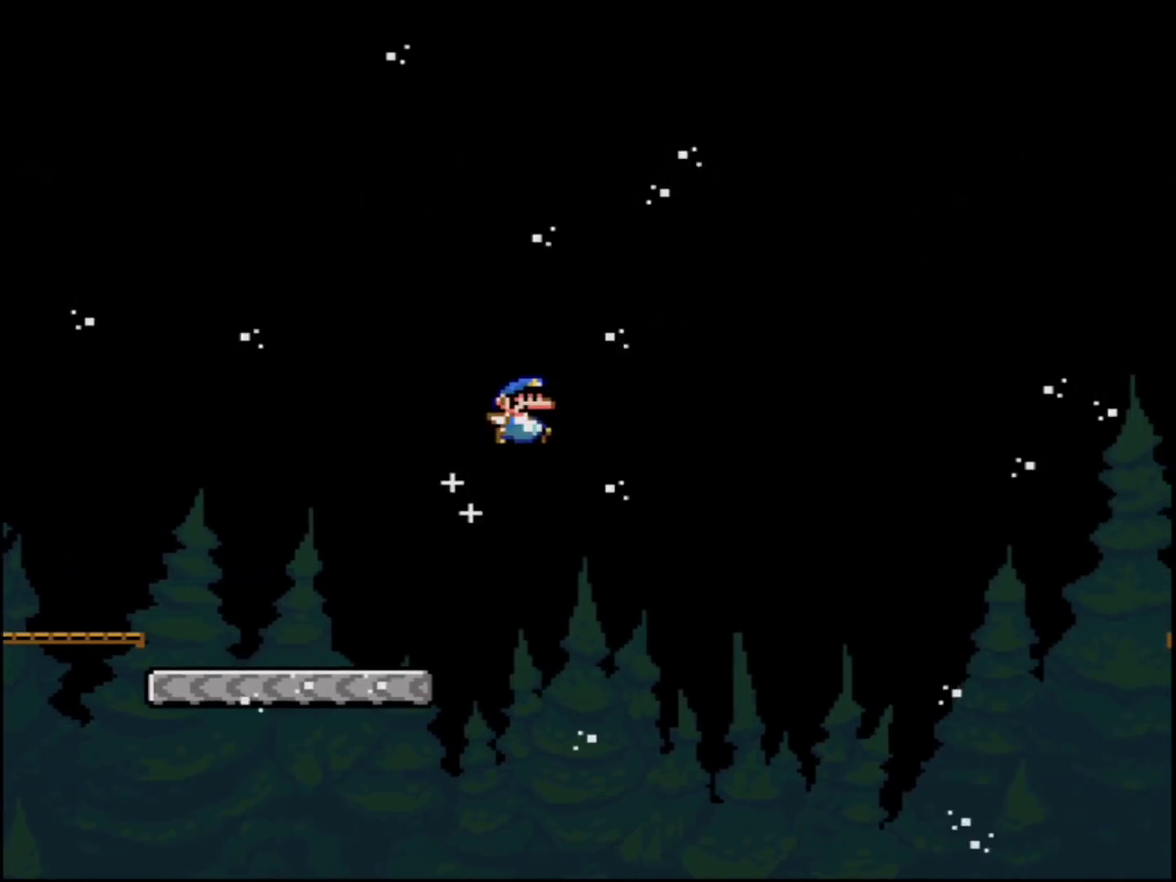
{"buttons": ["B", "Y", "DPAD_RIGHT"], "events": []}